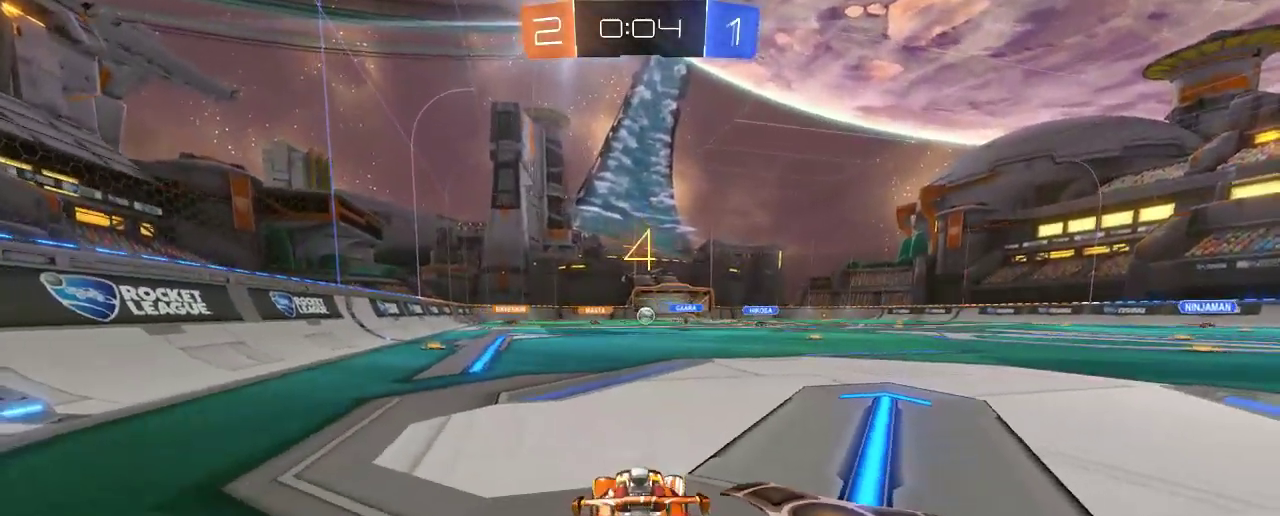
Gameplay with a controller (Xbox layout); each line is a JSON object with the inputs held at the frame after it. "events" lists button and stick changes between this image and that frame as [ms after this image, input, new state], when the widget could be followed in between. Not read: R3.
{"buttons": ["R2"], "left_stick": "up", "right_stick": "center", "events": [[100, "left_stick", "left"], [217, "left_stick", "up-left"], [367, "A", "down"], [367, "left_stick", "up"], [500, "A", "up"]]}
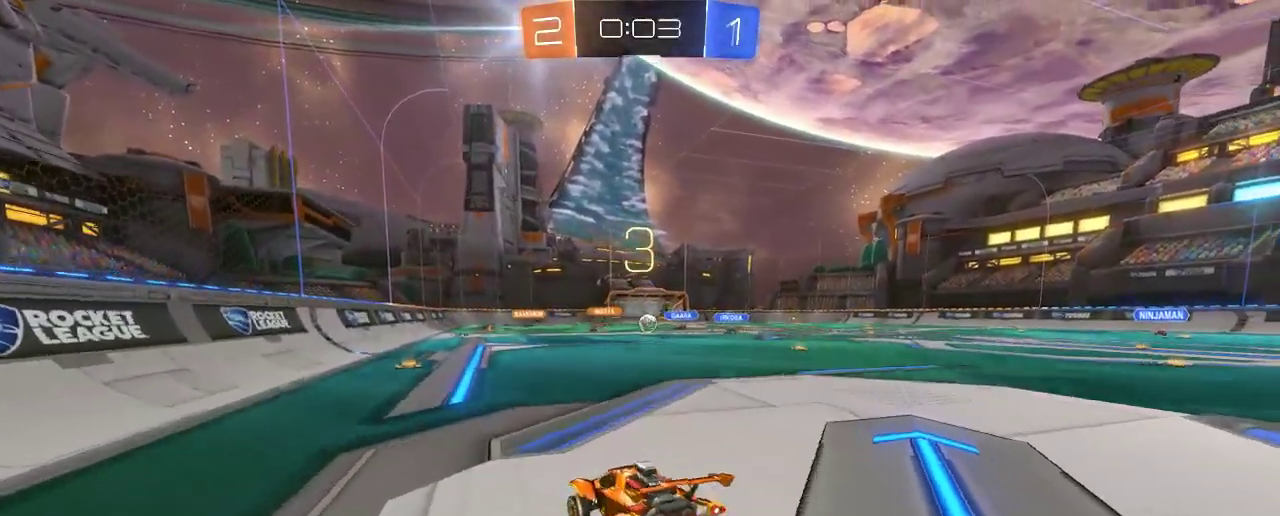
{"buttons": ["R2"], "left_stick": "up", "right_stick": "center", "events": [[100, "A", "down"], [267, "A", "up"]]}
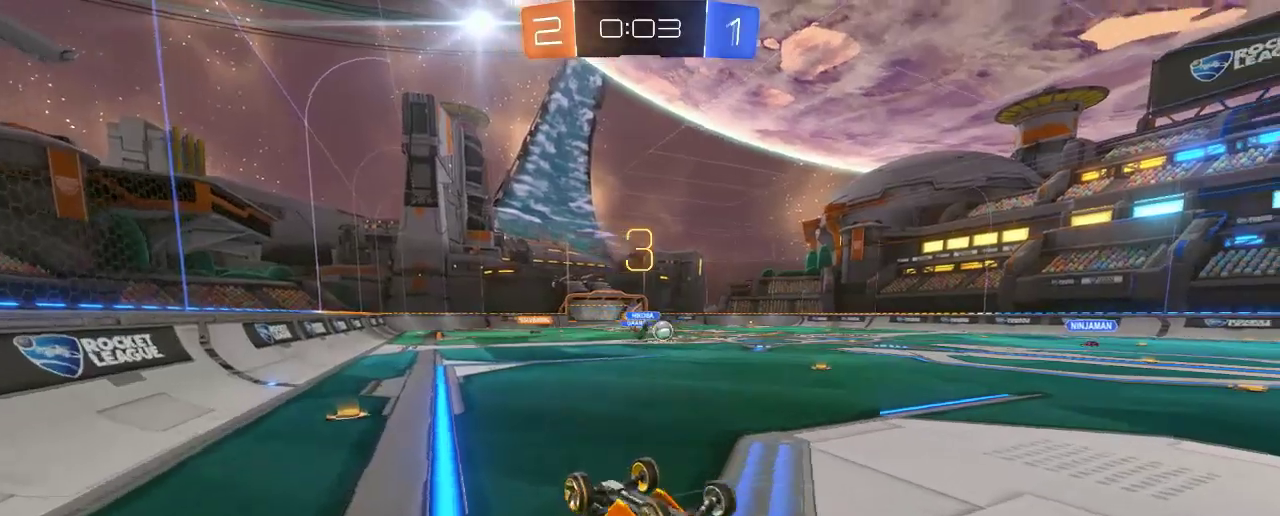
{"buttons": ["R2"], "left_stick": "center", "right_stick": "center", "events": [[33, "left_stick", "center"]]}
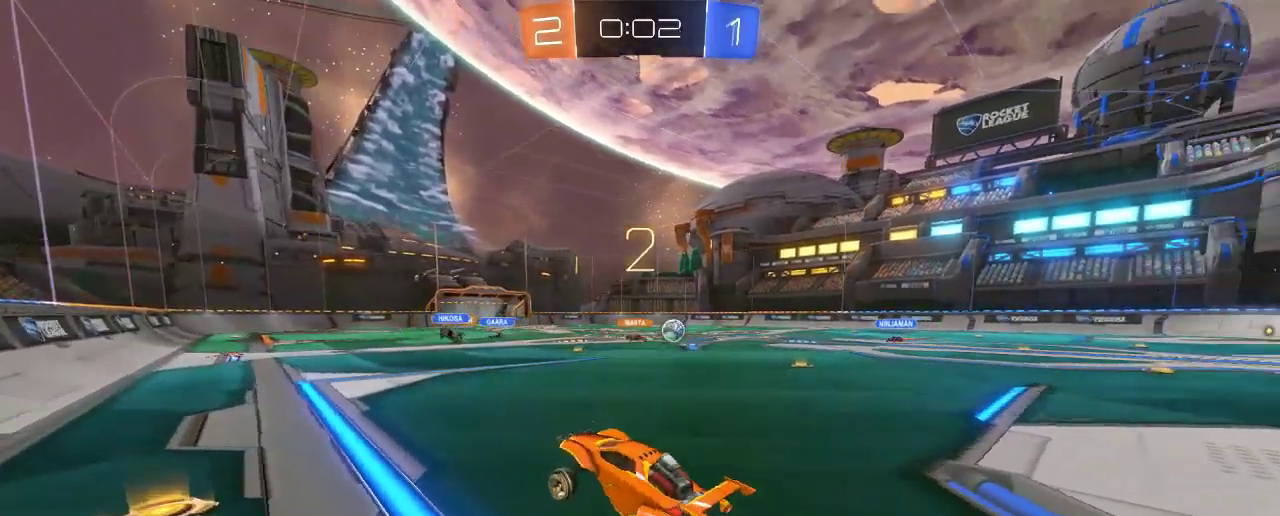
{"buttons": ["R2"], "left_stick": "up", "right_stick": "center", "events": [[367, "A", "down"], [367, "left_stick", "up"], [467, "A", "up"]]}
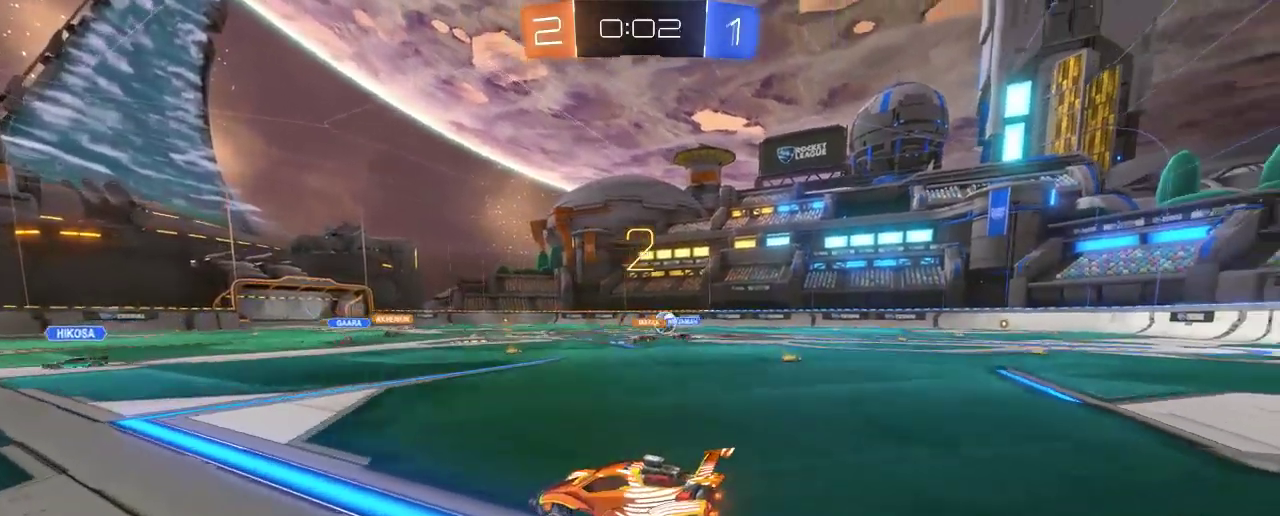
{"buttons": ["R2"], "left_stick": "up", "right_stick": "center", "events": [[67, "A", "down"], [267, "A", "up"]]}
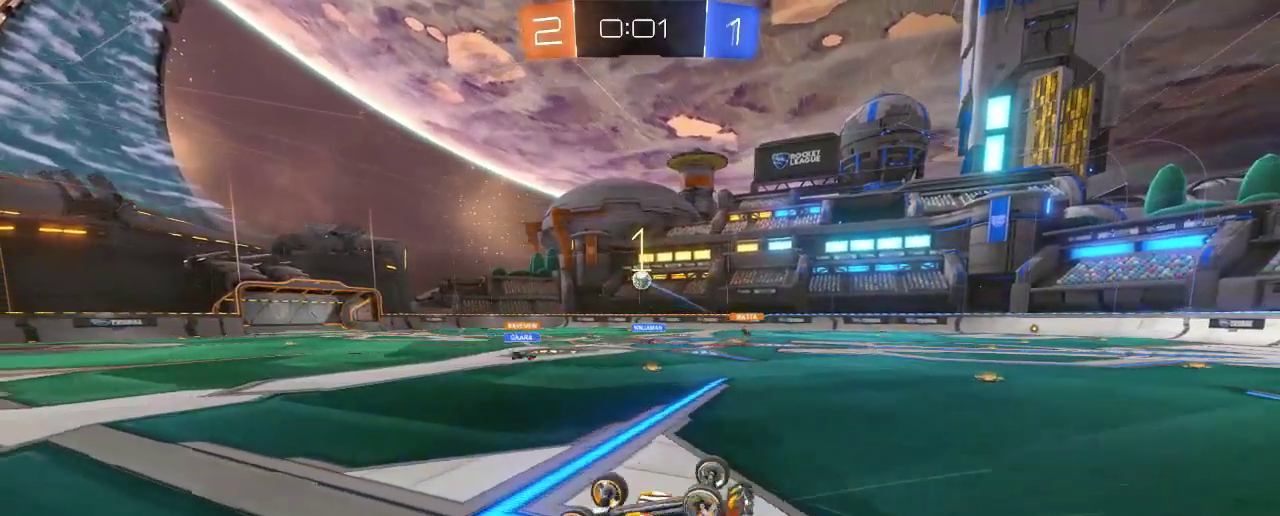
{"buttons": ["R2"], "left_stick": "center", "right_stick": "center", "events": [[100, "left_stick", "center"]]}
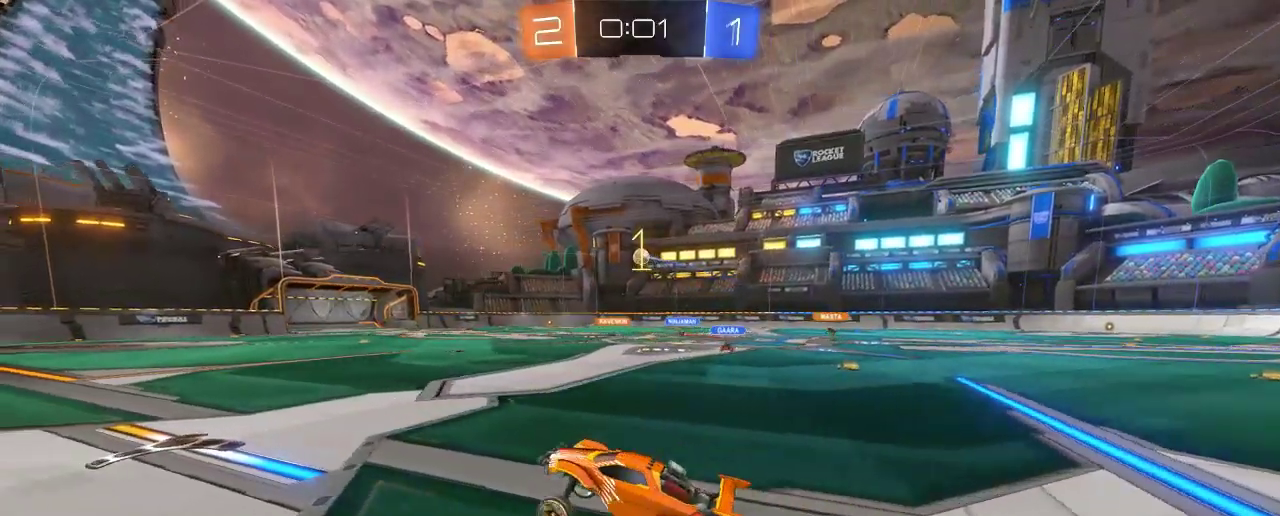
{"buttons": ["B", "R2"], "left_stick": "right", "right_stick": "center", "events": [[267, "B", "down"], [300, "left_stick", "right"]]}
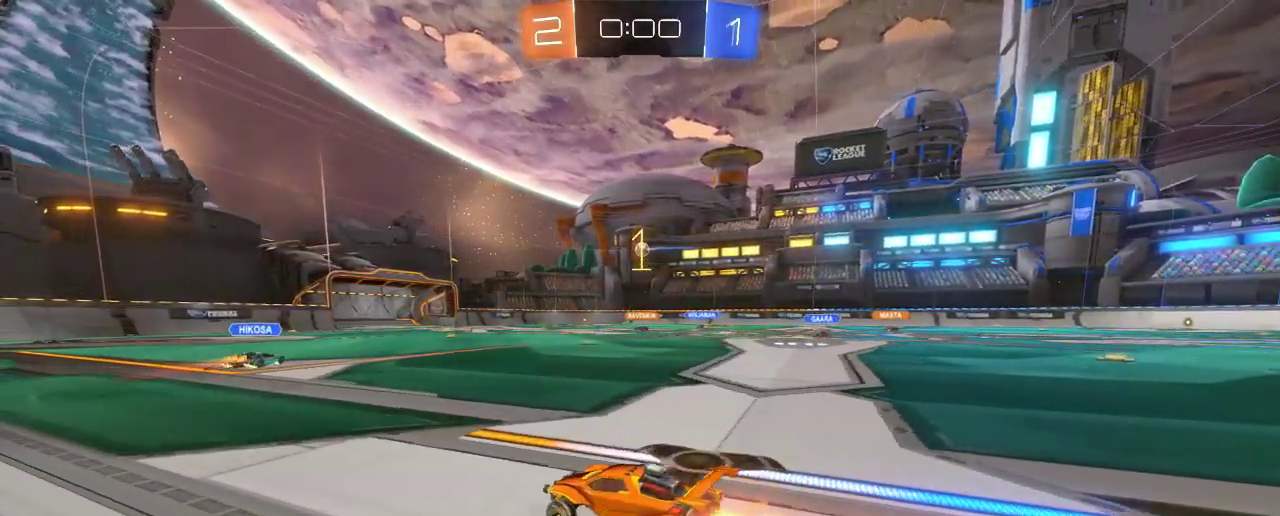
{"buttons": ["R2"], "left_stick": "up", "right_stick": "center", "events": [[100, "left_stick", "center"], [233, "B", "up"], [267, "A", "down"], [267, "left_stick", "up-right"], [400, "left_stick", "up"], [433, "A", "up"]]}
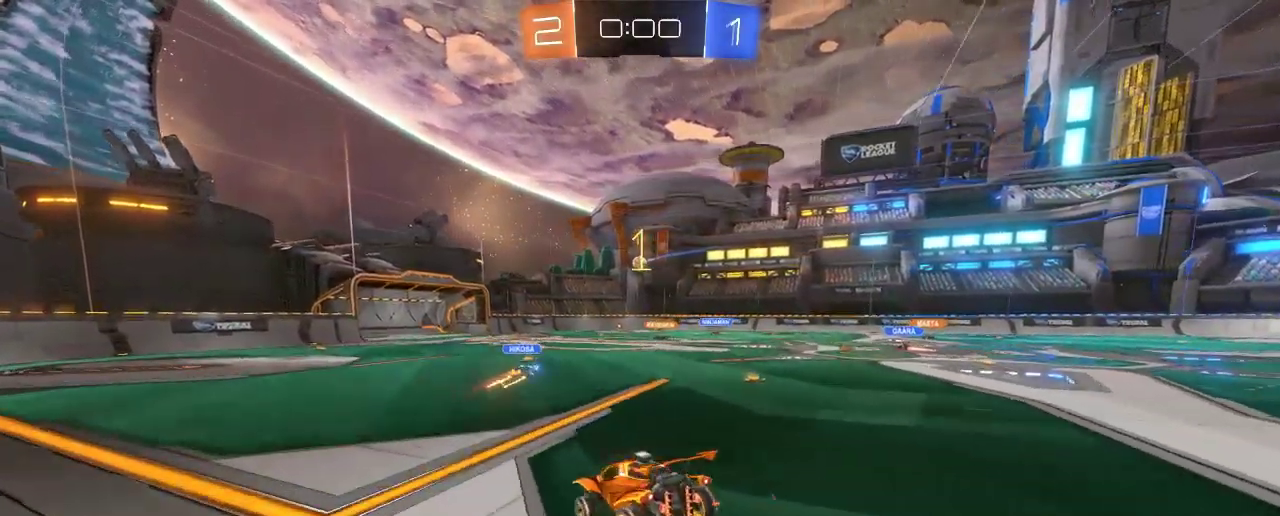
{"buttons": ["R2"], "left_stick": "up", "right_stick": "center", "events": [[33, "A", "down"], [233, "A", "up"]]}
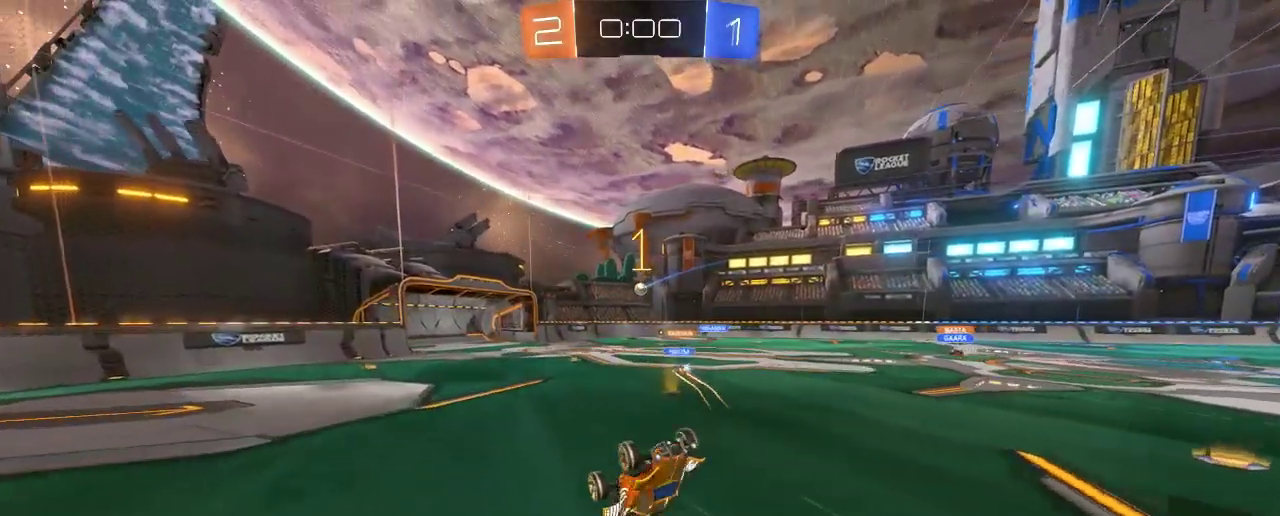
{"buttons": ["R2"], "left_stick": "center", "right_stick": "center", "events": [[33, "left_stick", "center"]]}
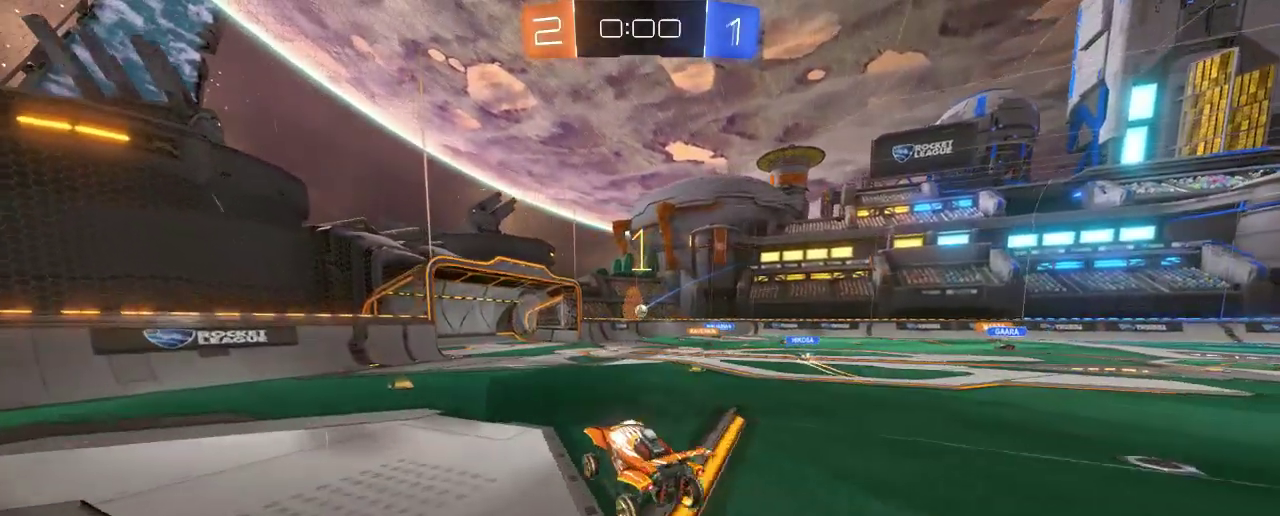
{"buttons": [], "left_stick": "center", "right_stick": "center", "events": [[500, "R2", "up"]]}
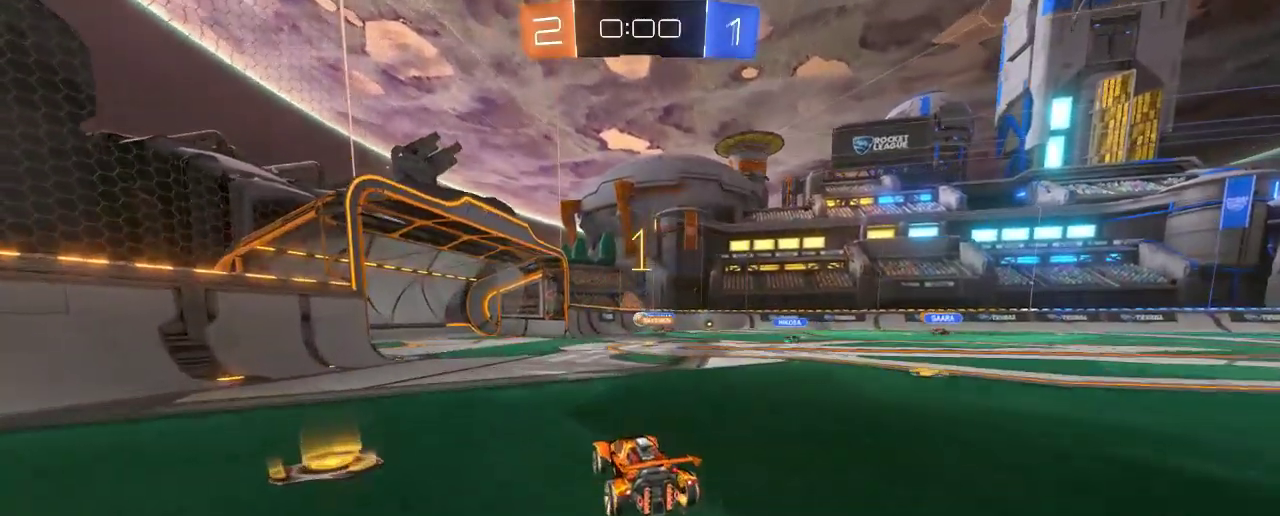
{"buttons": ["L2"], "left_stick": "center", "right_stick": "center", "events": [[100, "left_stick", "right"], [233, "left_stick", "center"], [367, "L2", "down"]]}
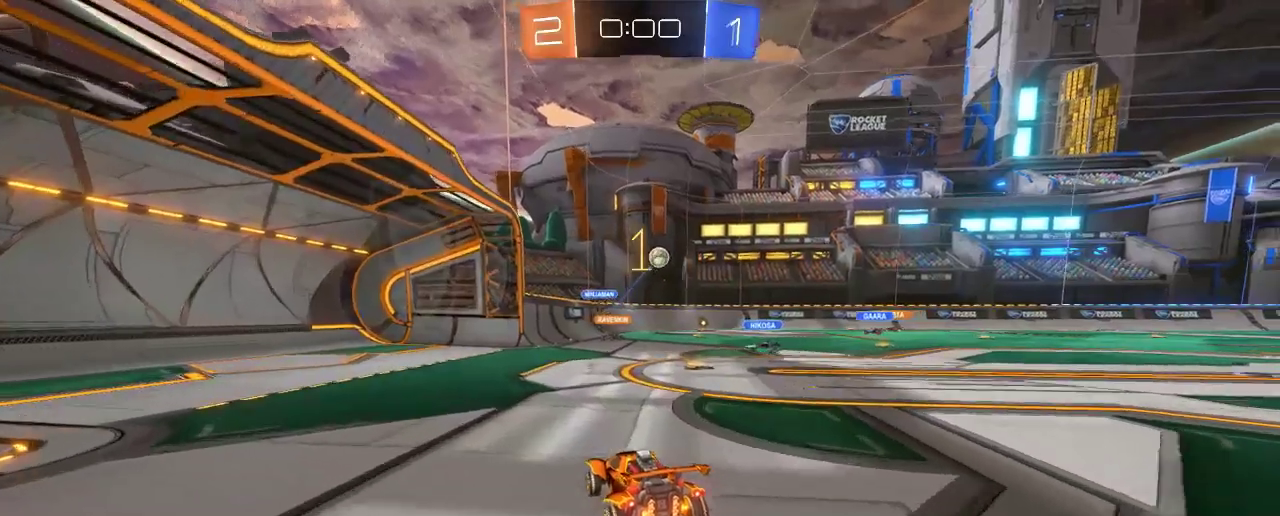
{"buttons": ["R2"], "left_stick": "right", "right_stick": "center", "events": [[200, "L2", "up"], [300, "R2", "down"], [300, "left_stick", "right"]]}
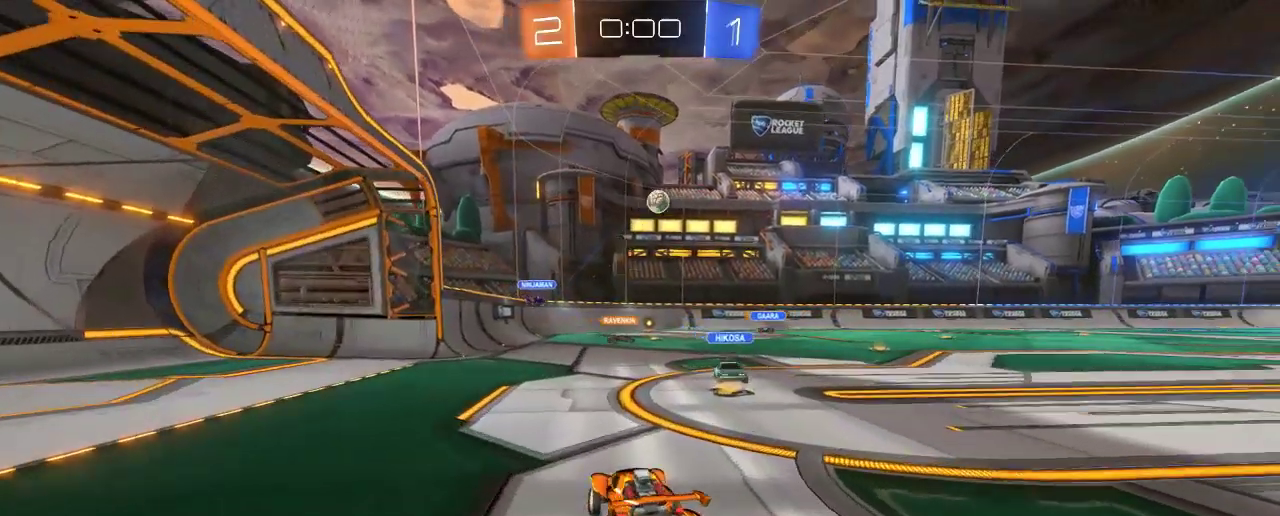
{"buttons": ["R2"], "left_stick": "center", "right_stick": "center", "events": [[267, "left_stick", "center"]]}
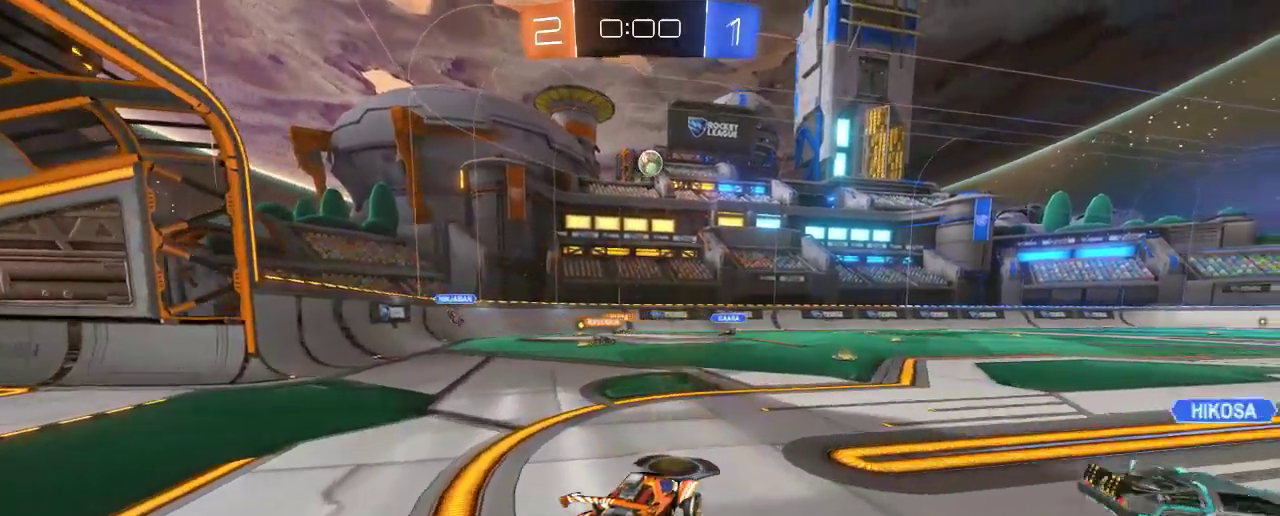
{"buttons": ["R2"], "left_stick": "center", "right_stick": "center", "events": [[333, "left_stick", "right"], [467, "left_stick", "center"]]}
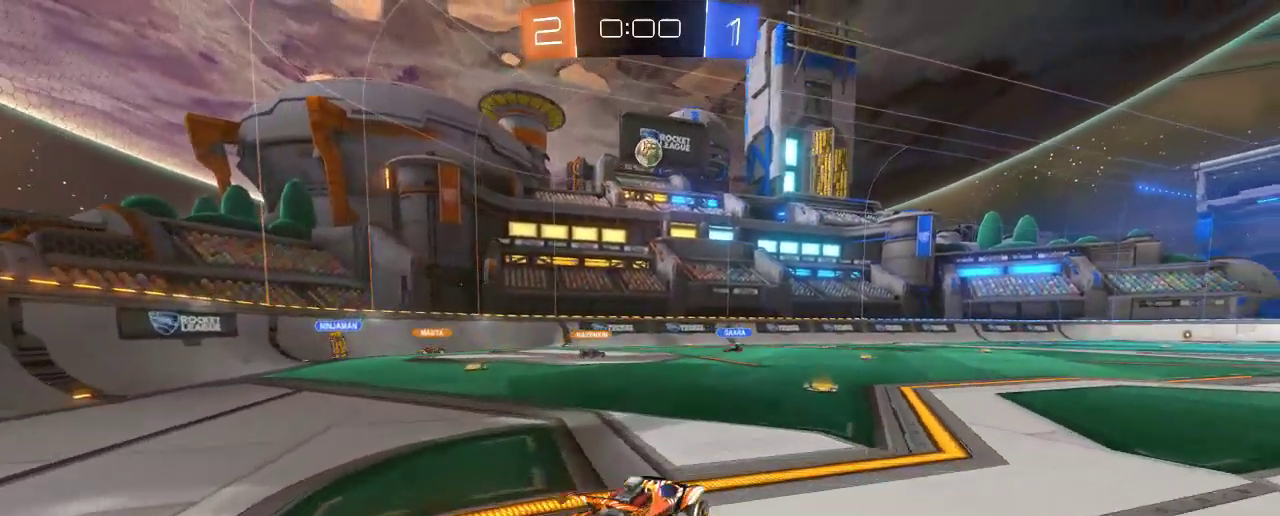
{"buttons": ["L2"], "left_stick": "center", "right_stick": "center", "events": [[267, "L2", "down"], [300, "R2", "up"]]}
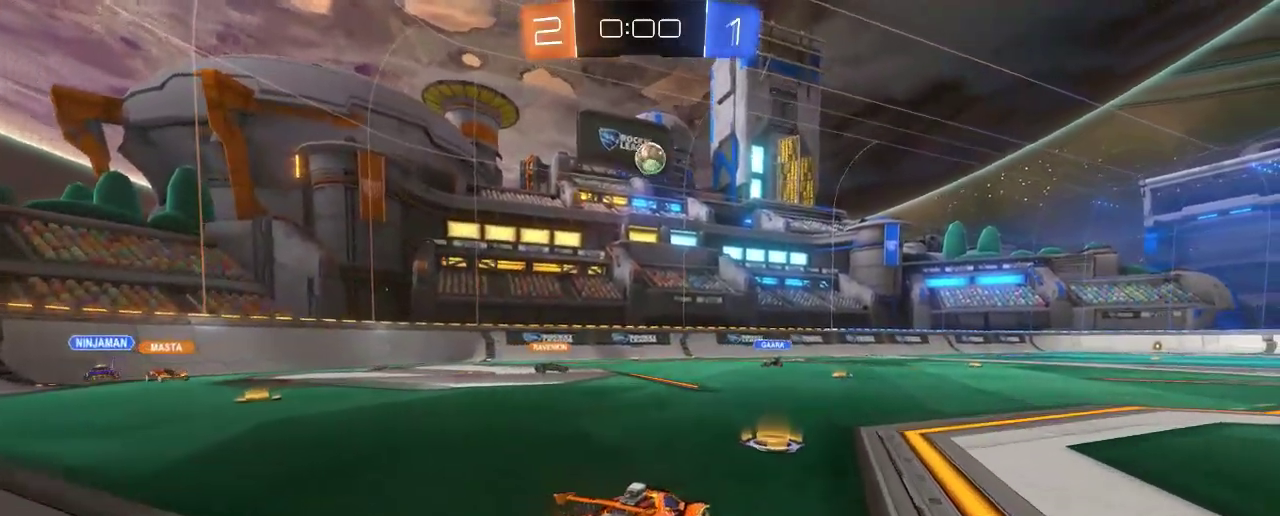
{"buttons": ["L2"], "left_stick": "center", "right_stick": "center", "events": []}
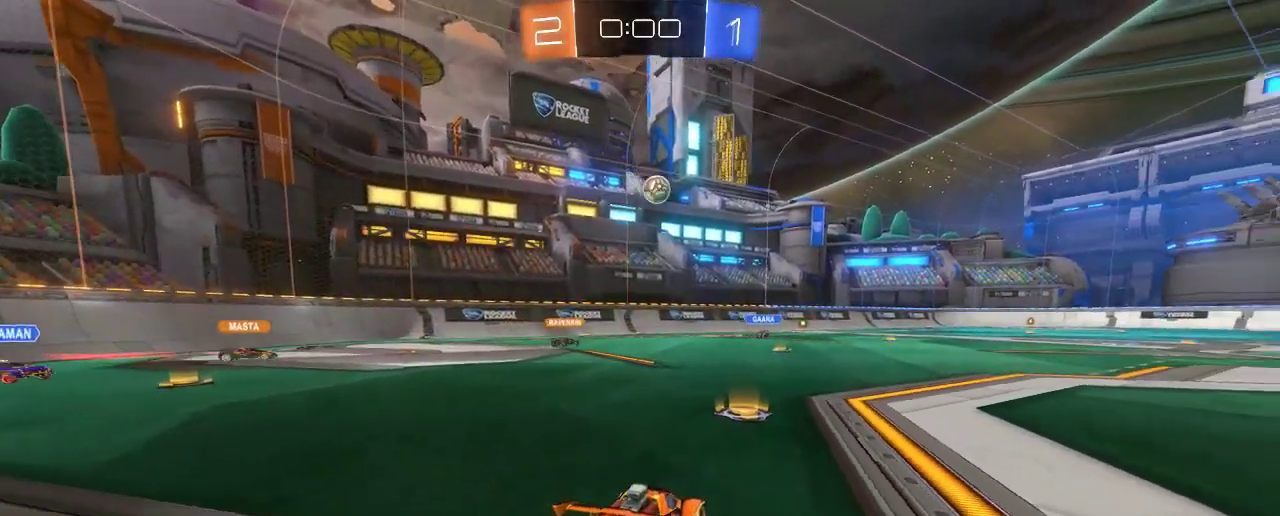
{"buttons": ["L2"], "left_stick": "center", "right_stick": "center", "events": []}
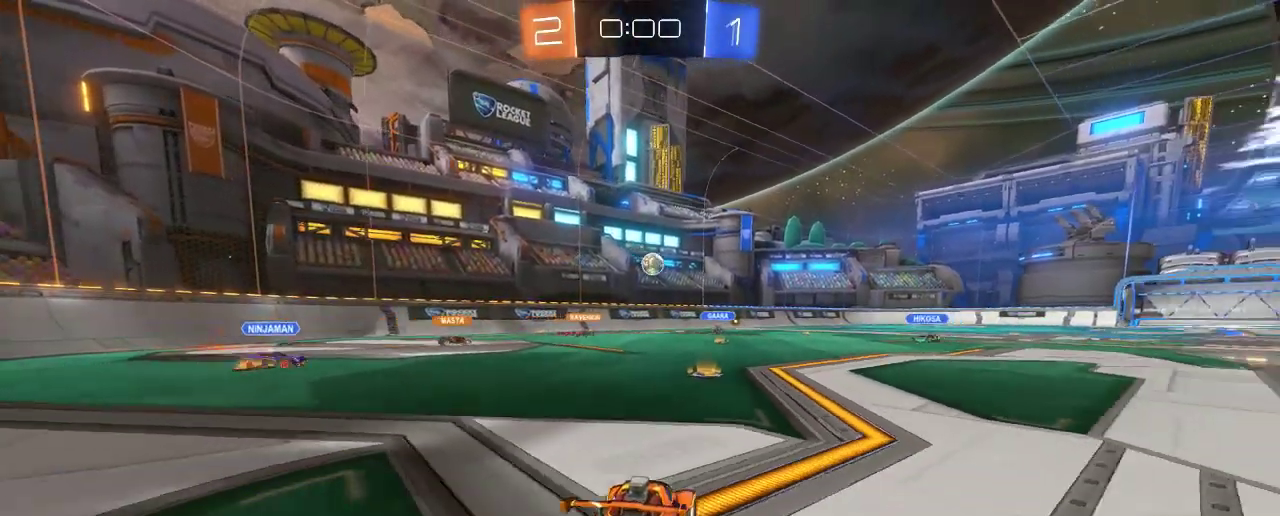
{"buttons": [], "left_stick": "center", "right_stick": "center", "events": [[167, "L2", "up"]]}
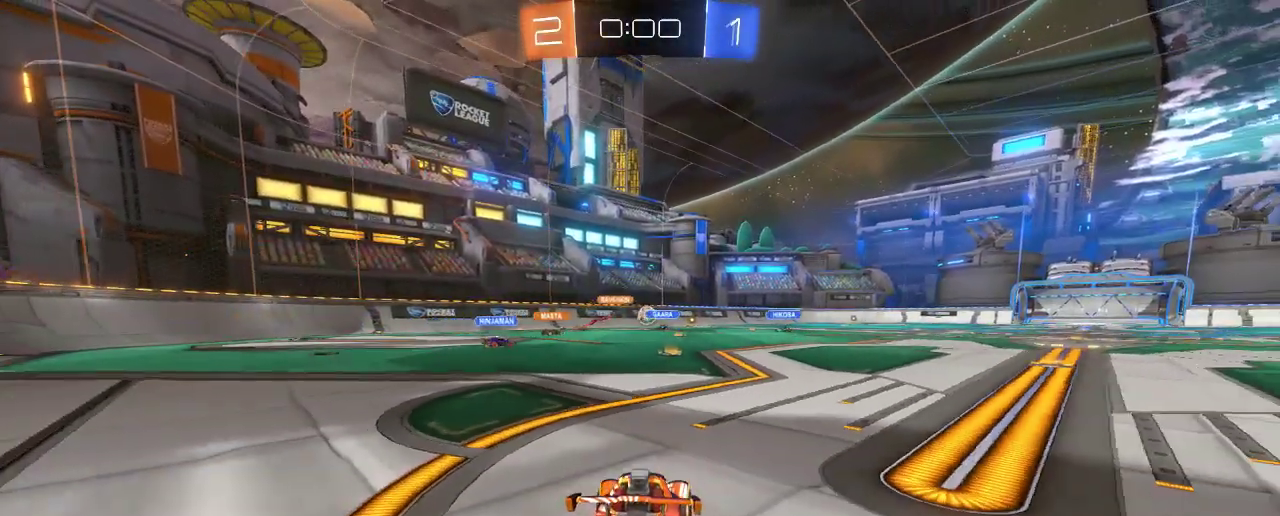
{"buttons": [], "left_stick": "center", "right_stick": "center", "events": []}
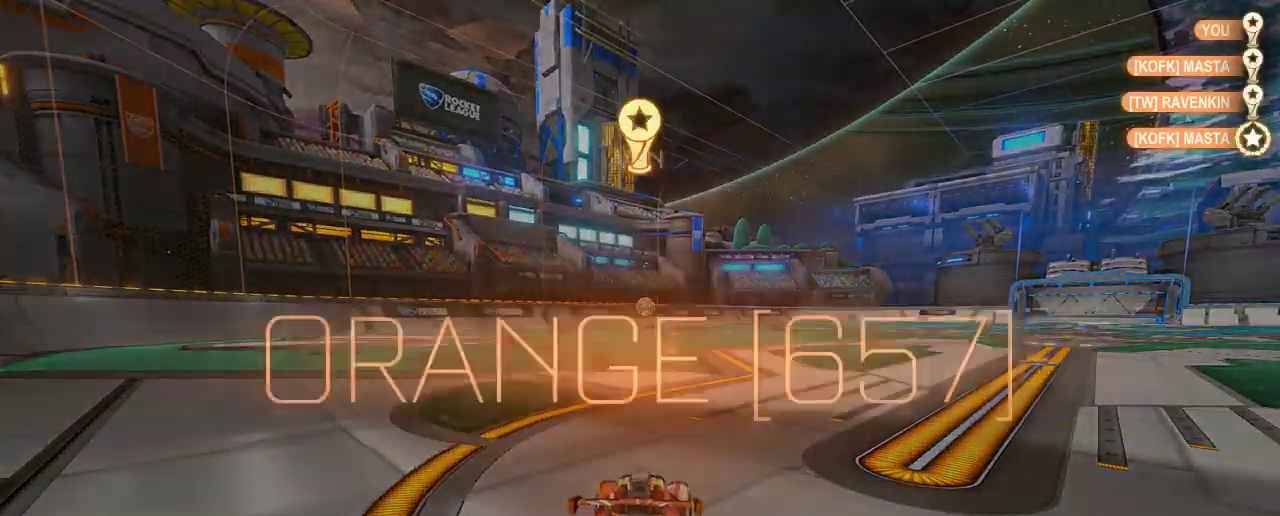
{"buttons": [], "left_stick": "center", "right_stick": "center", "events": []}
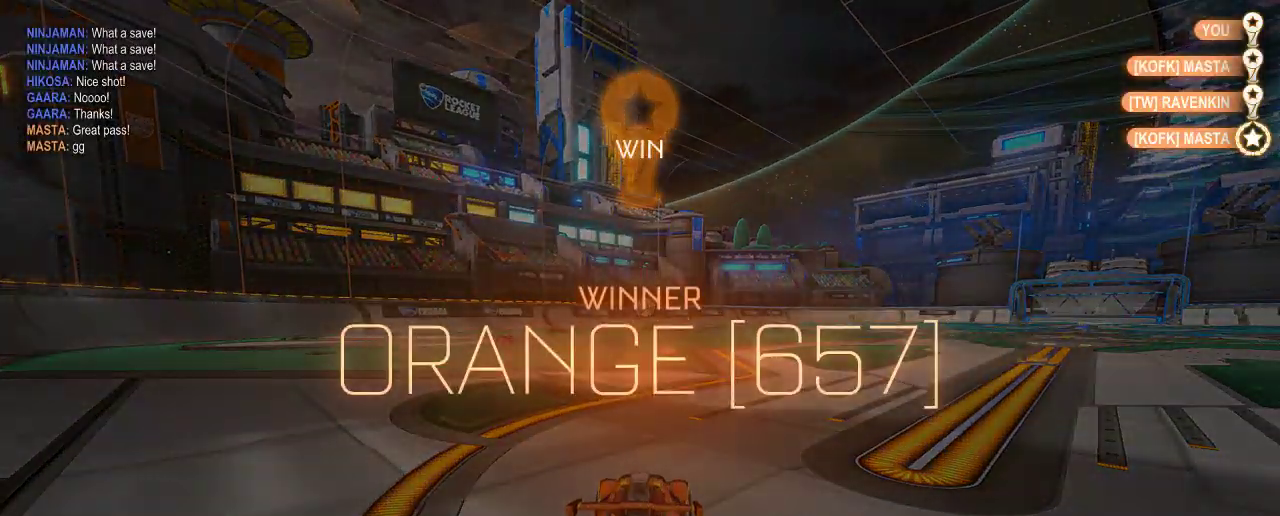
{"buttons": ["DPAD_UP"], "left_stick": "center", "right_stick": "center", "events": [[267, "DPAD_UP", "down"]]}
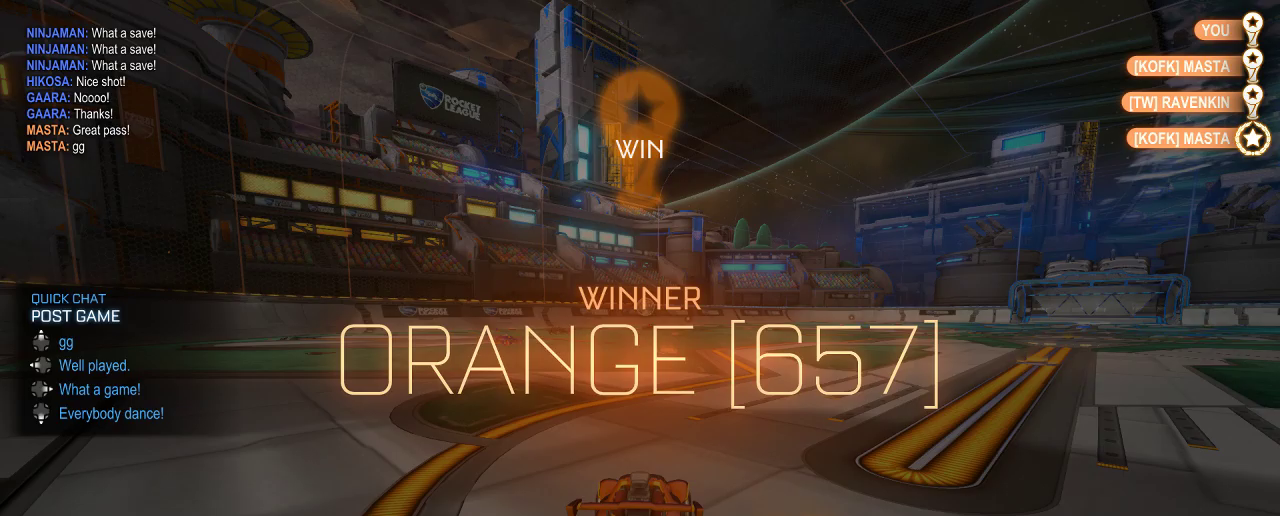
{"buttons": [], "left_stick": "center", "right_stick": "center", "events": [[33, "DPAD_UP", "up"], [100, "DPAD_UP", "down"], [233, "DPAD_UP", "up"]]}